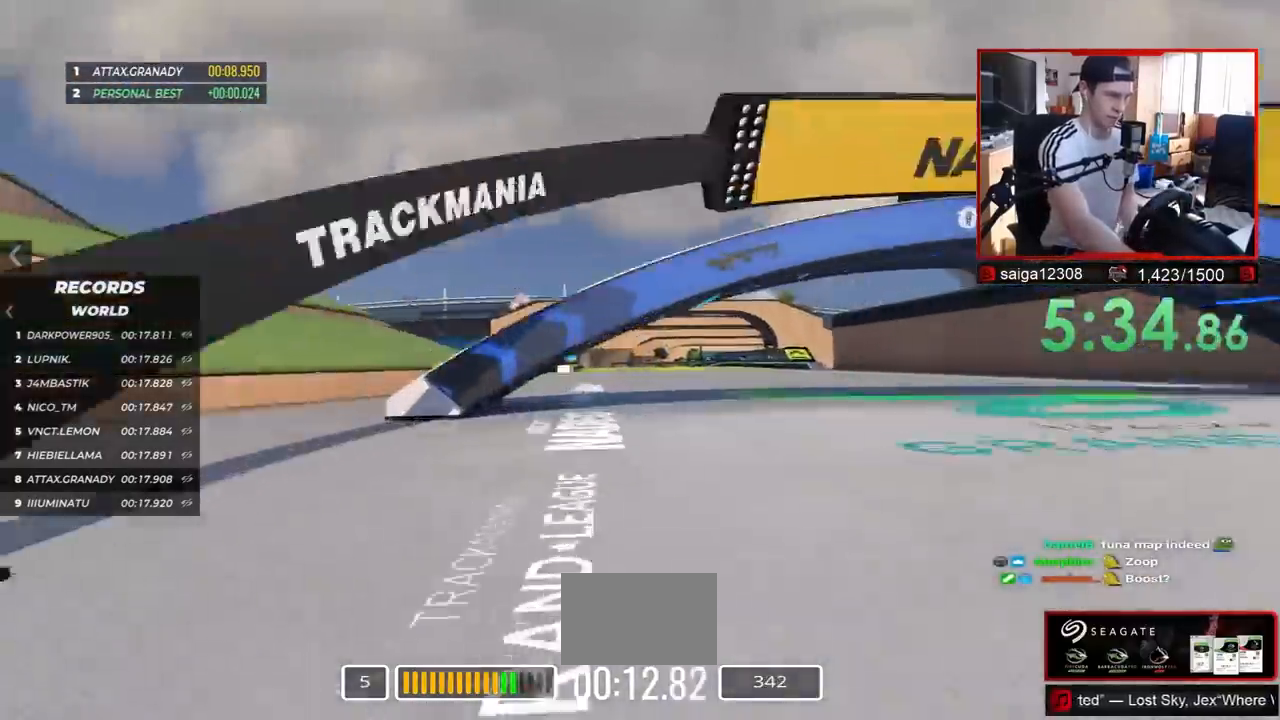
Gameplay with keyboard; each line is a JSON object with the keys held at the frame after it. "events" lists presses ("down") and releases ("up") of "down", "left", "right" and "up" between this image and that frame as [ms after this image, input, new state], when the widget could be followed in between. No other keys are recorded. Mouse input is not recorded.
{"keys": ["right", "up"], "events": [[117, "left", "up"], [367, "right", "down"]]}
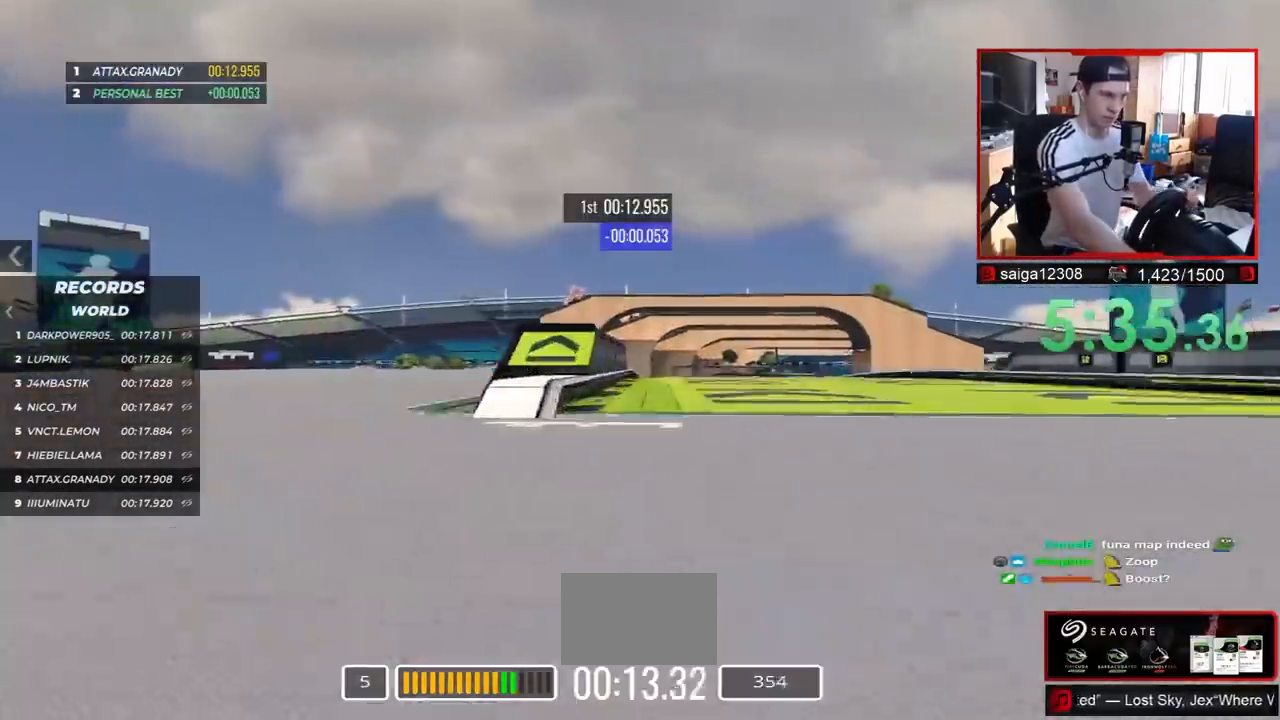
{"keys": ["down", "up"], "events": [[433, "down", "down"], [467, "right", "up"]]}
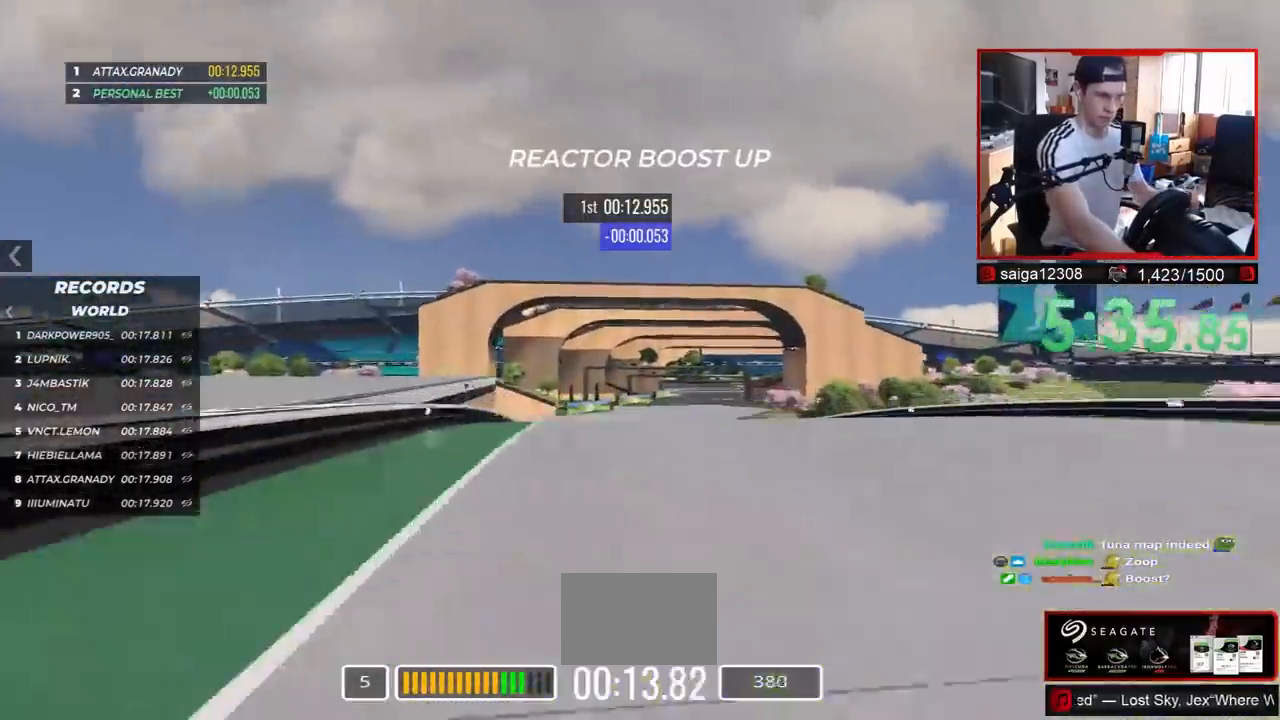
{"keys": ["up"], "events": [[17, "down", "up"]]}
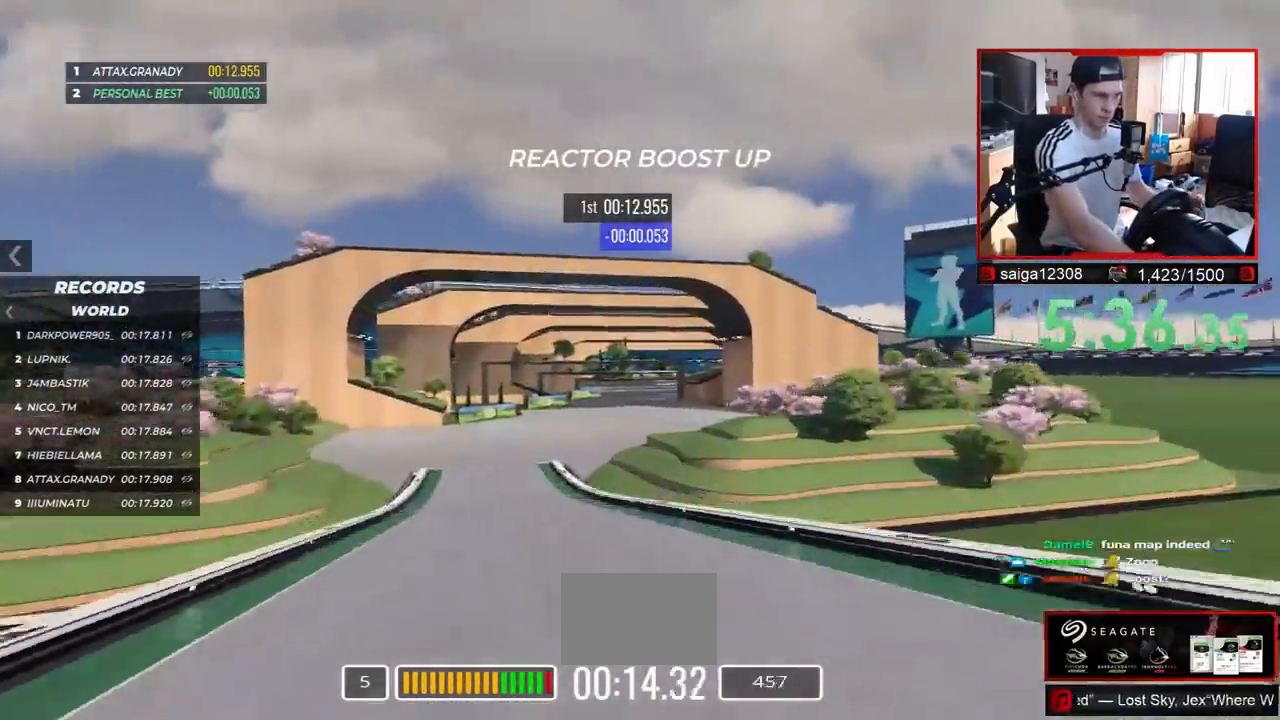
{"keys": ["up"], "events": [[100, "left", "down"], [167, "left", "up"]]}
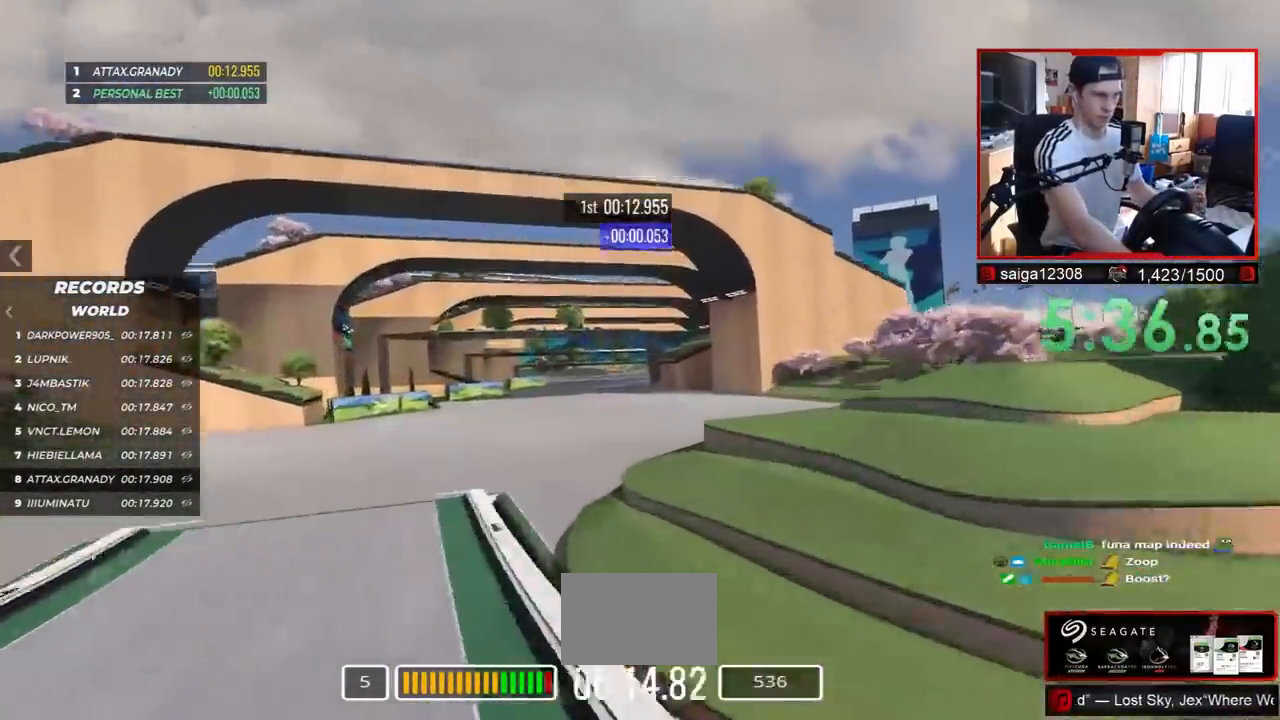
{"keys": ["left", "up"], "events": [[383, "left", "down"]]}
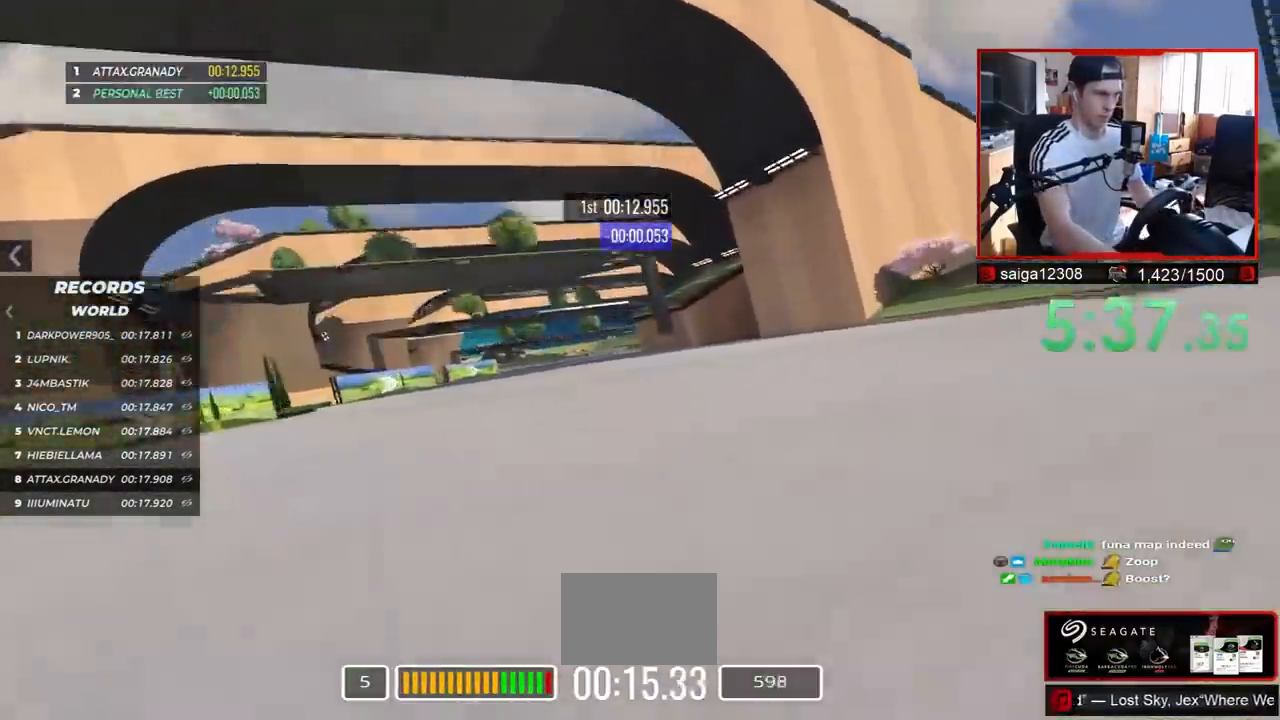
{"keys": ["left", "up"], "events": []}
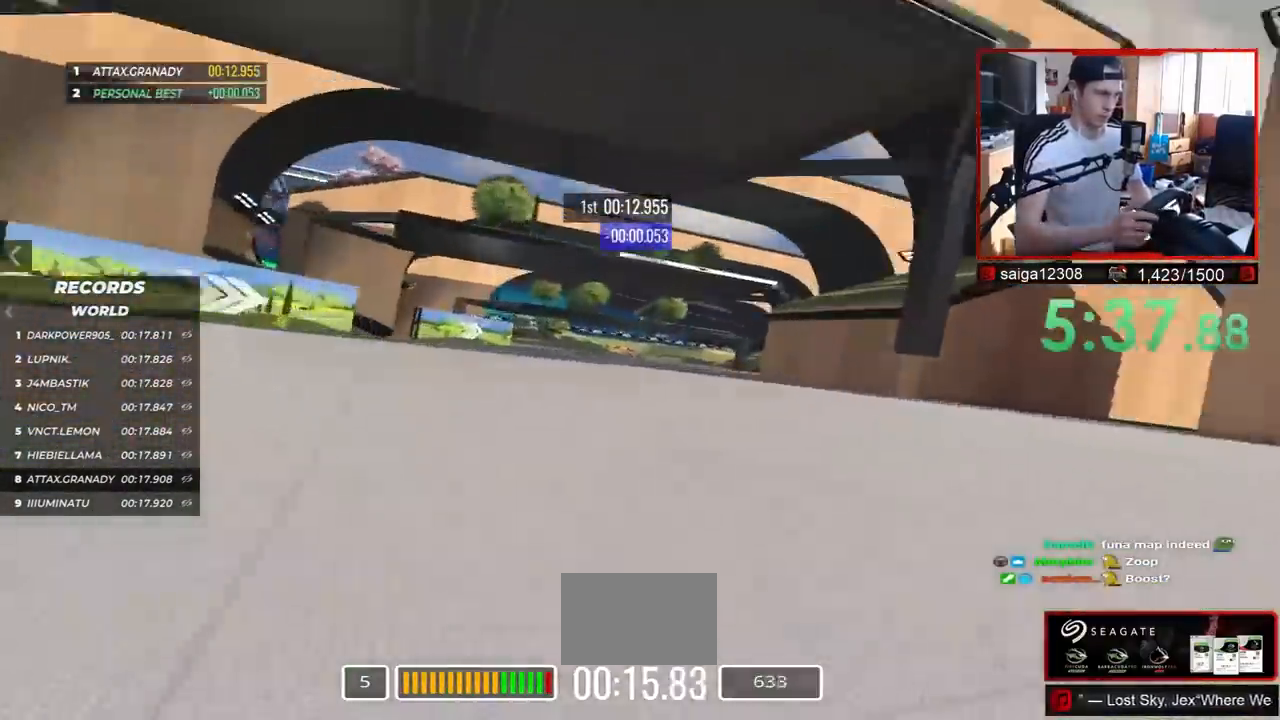
{"keys": ["up"], "events": [[17, "left", "up"], [317, "right", "down"], [400, "right", "up"]]}
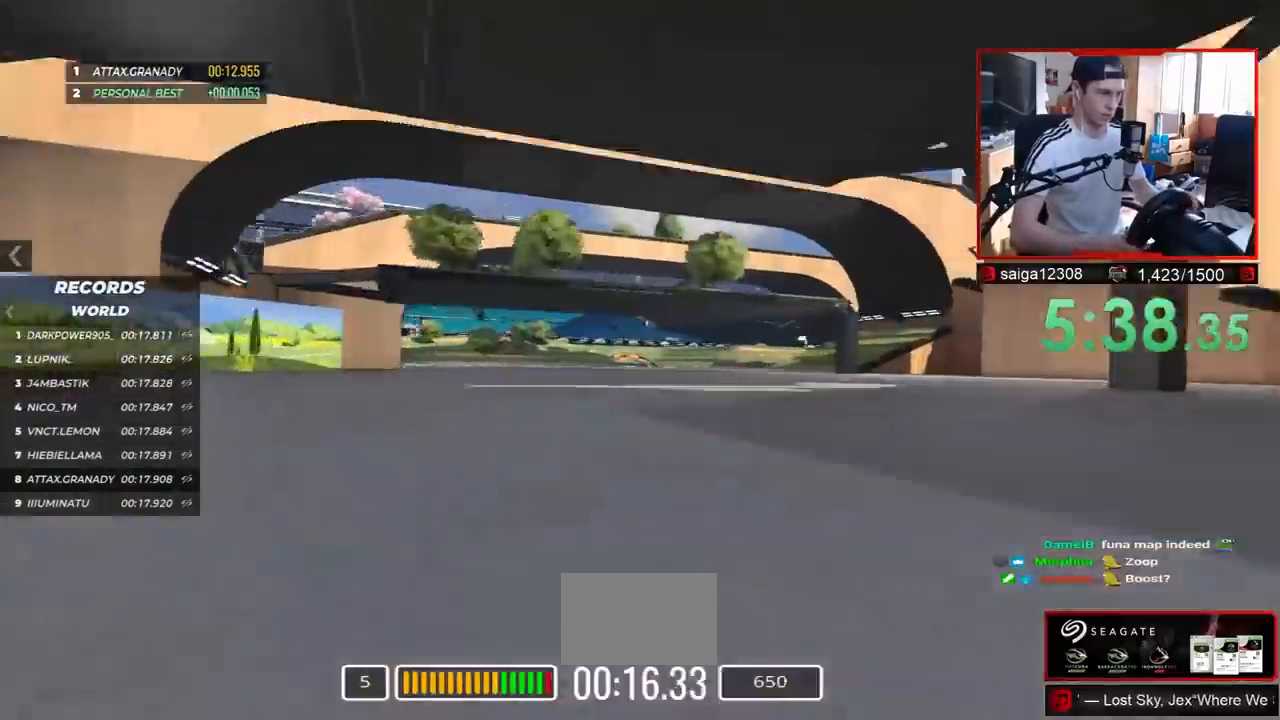
{"keys": ["up"], "events": []}
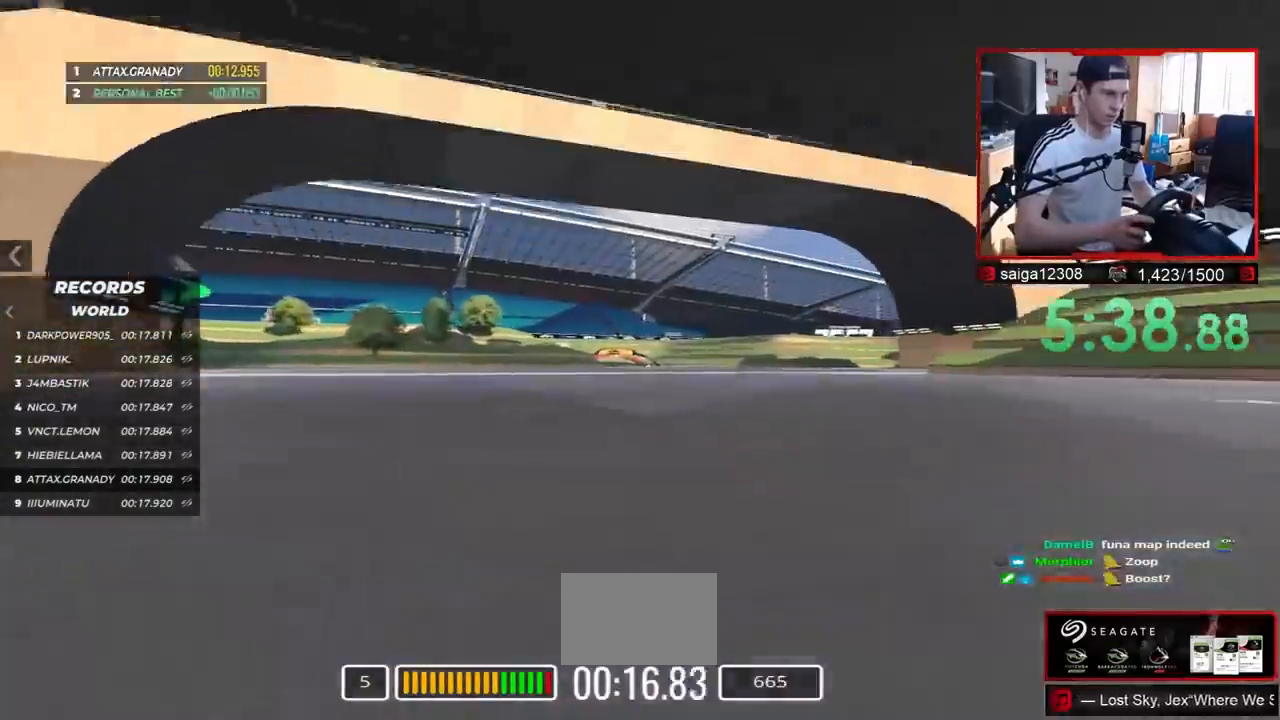
{"keys": ["left", "up"], "events": [[467, "left", "down"]]}
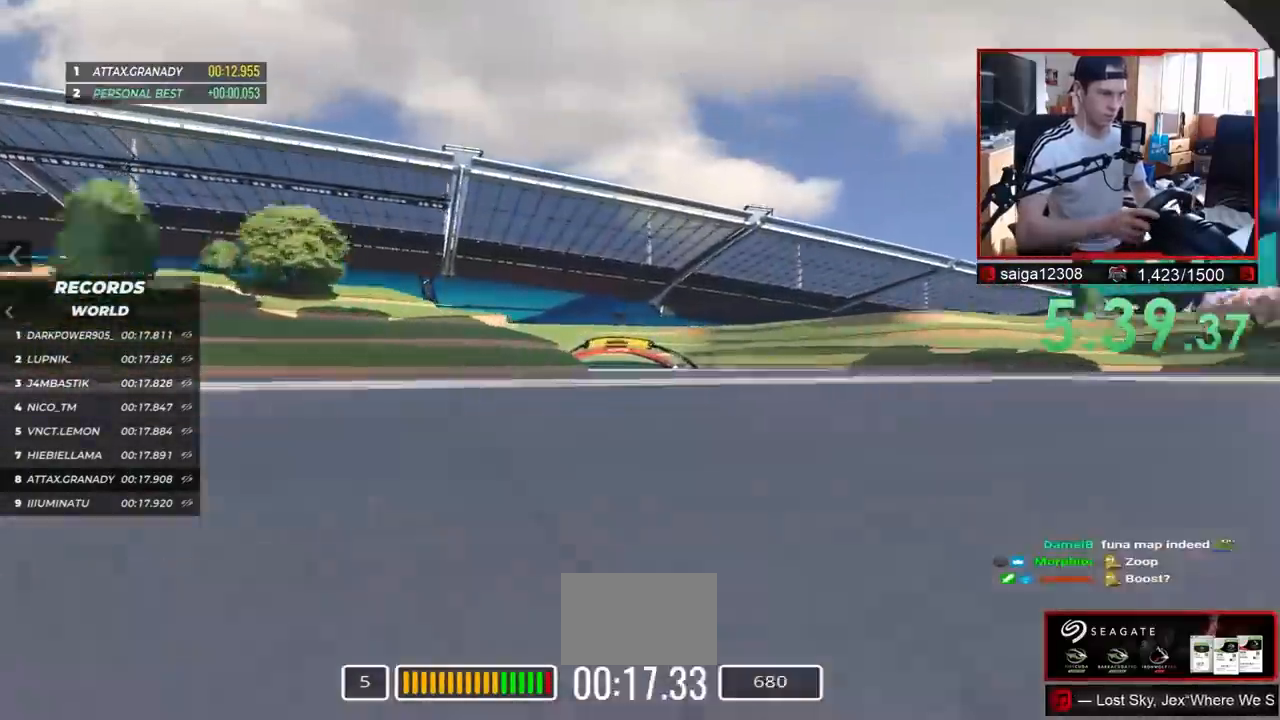
{"keys": ["left", "up"], "events": []}
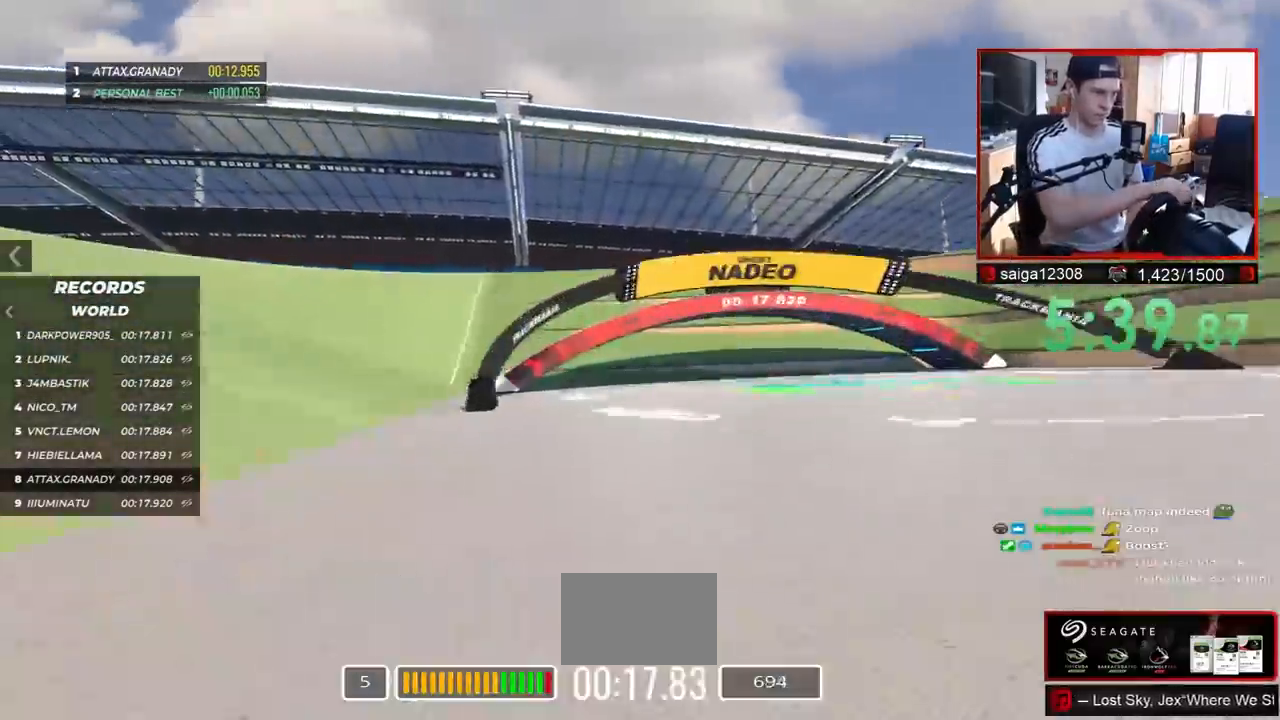
{"keys": ["up"], "events": [[233, "left", "up"]]}
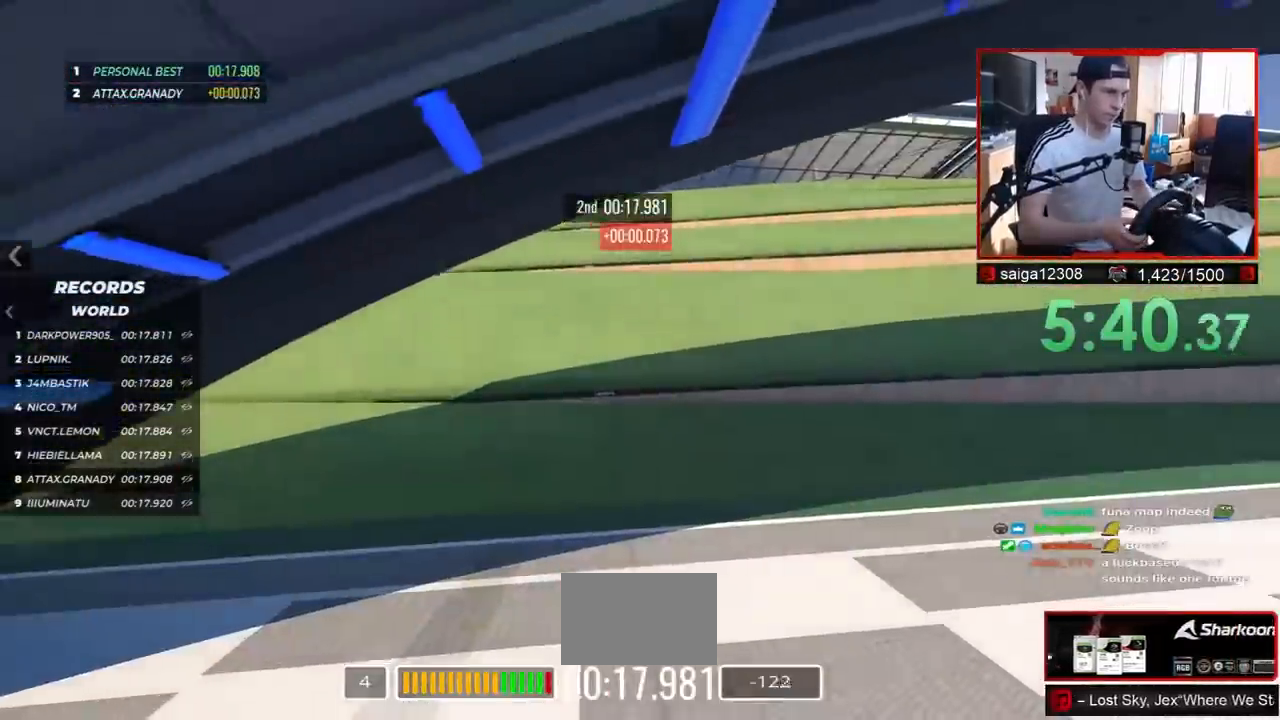
{"keys": []}
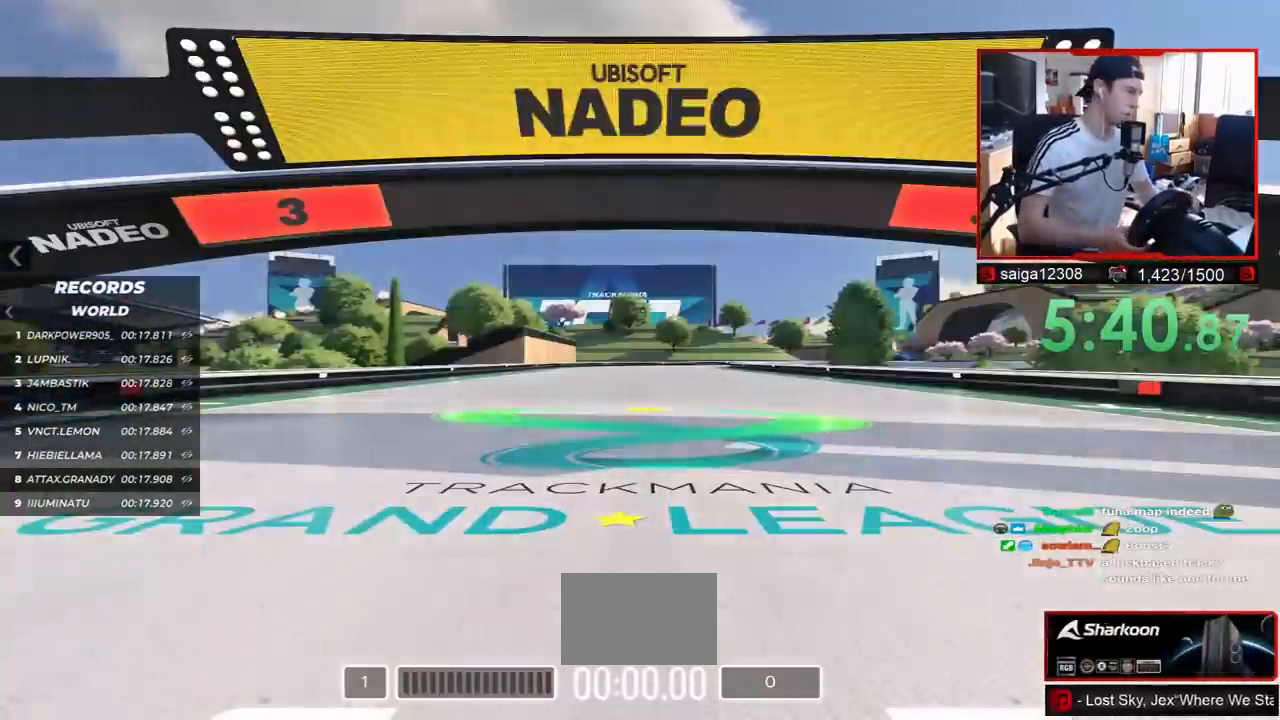
{"keys": [], "events": []}
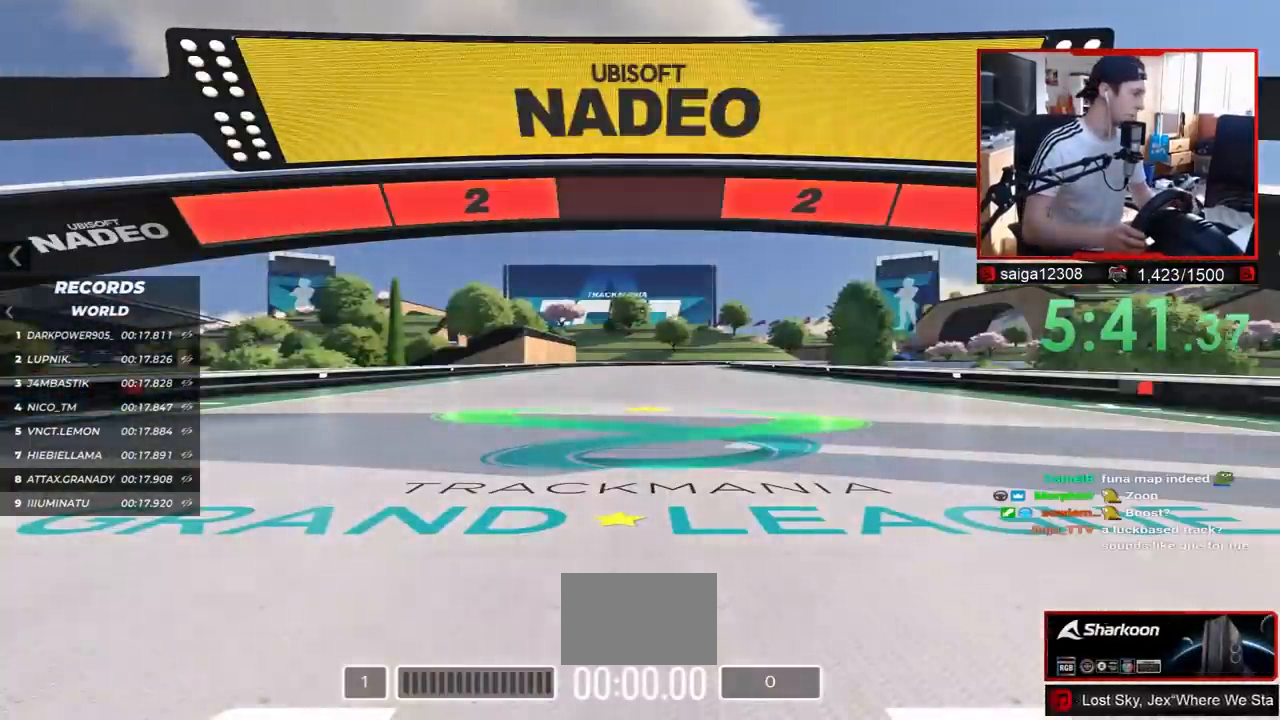
{"keys": [], "events": []}
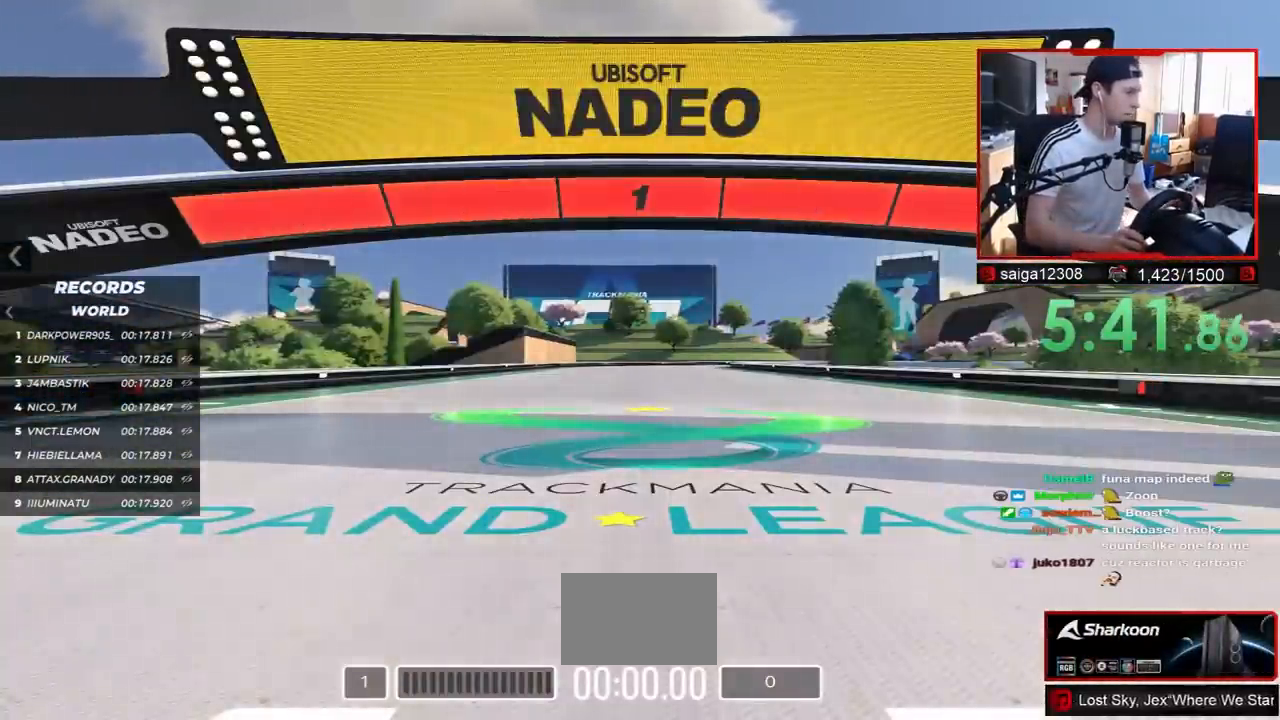
{"keys": ["up"], "events": [[167, "up", "down"]]}
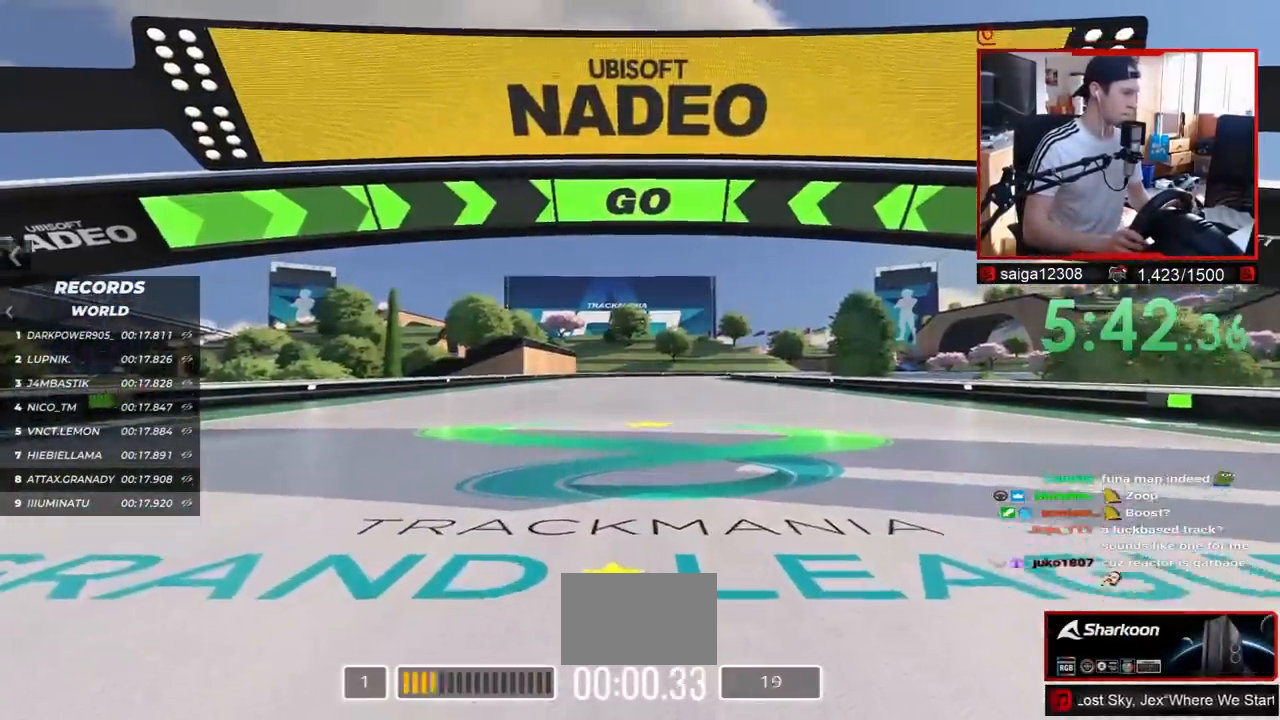
{"keys": ["up"], "events": []}
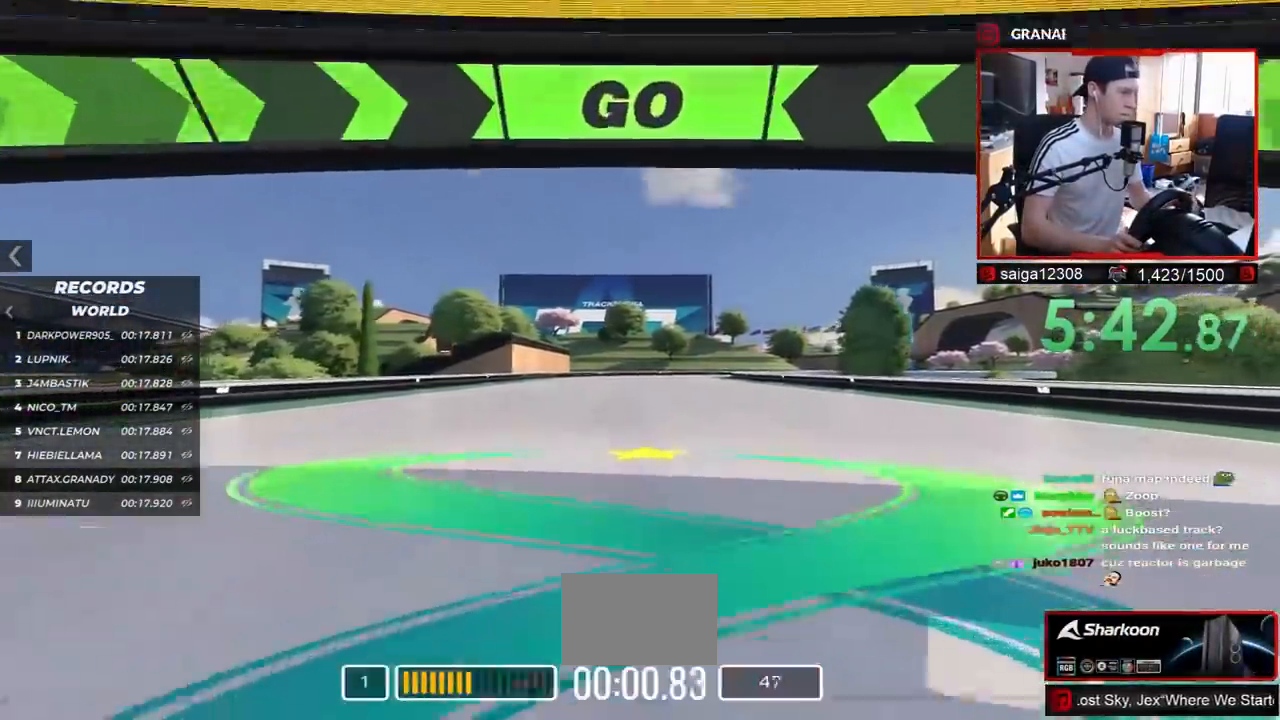
{"keys": ["up"], "events": []}
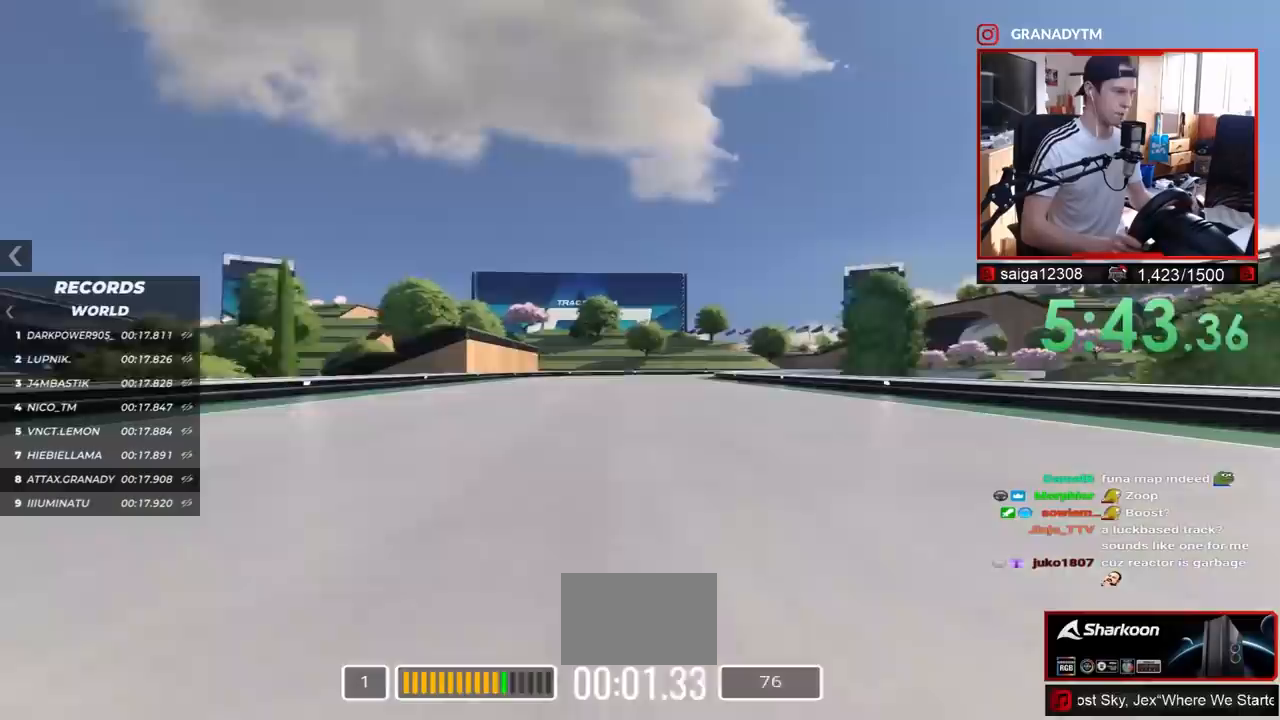
{"keys": ["up"], "events": []}
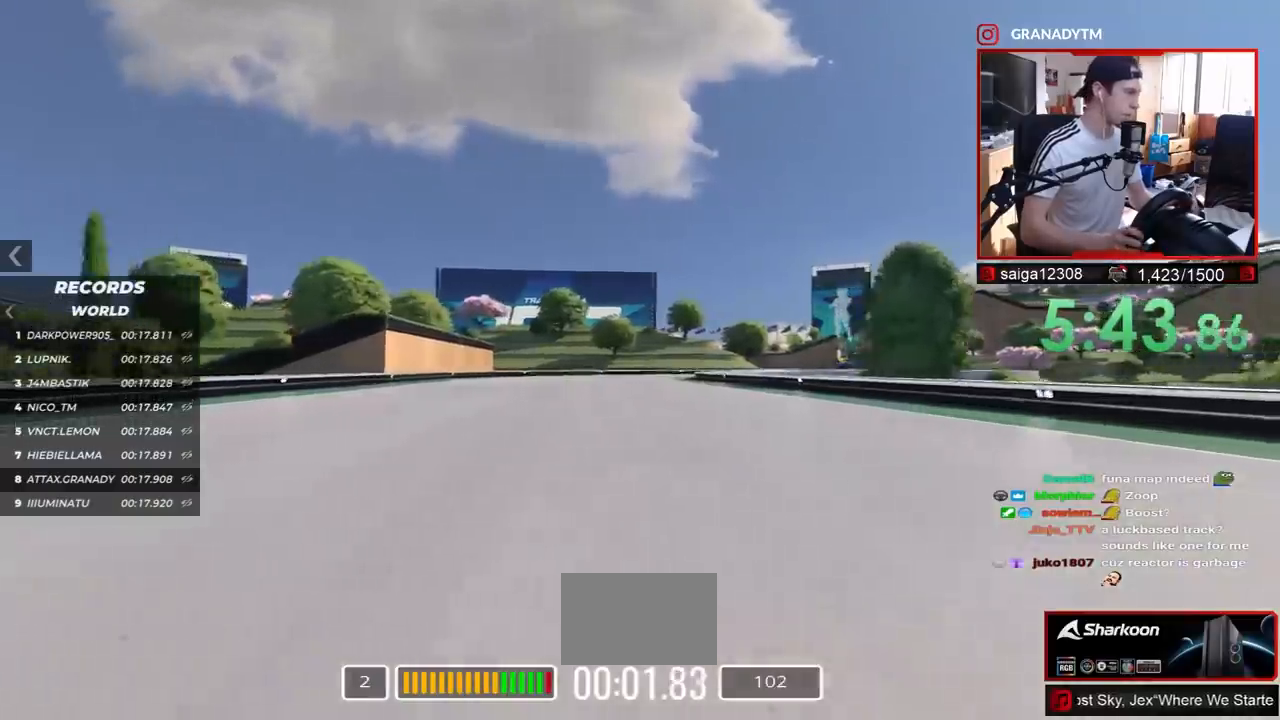
{"keys": ["up"], "events": []}
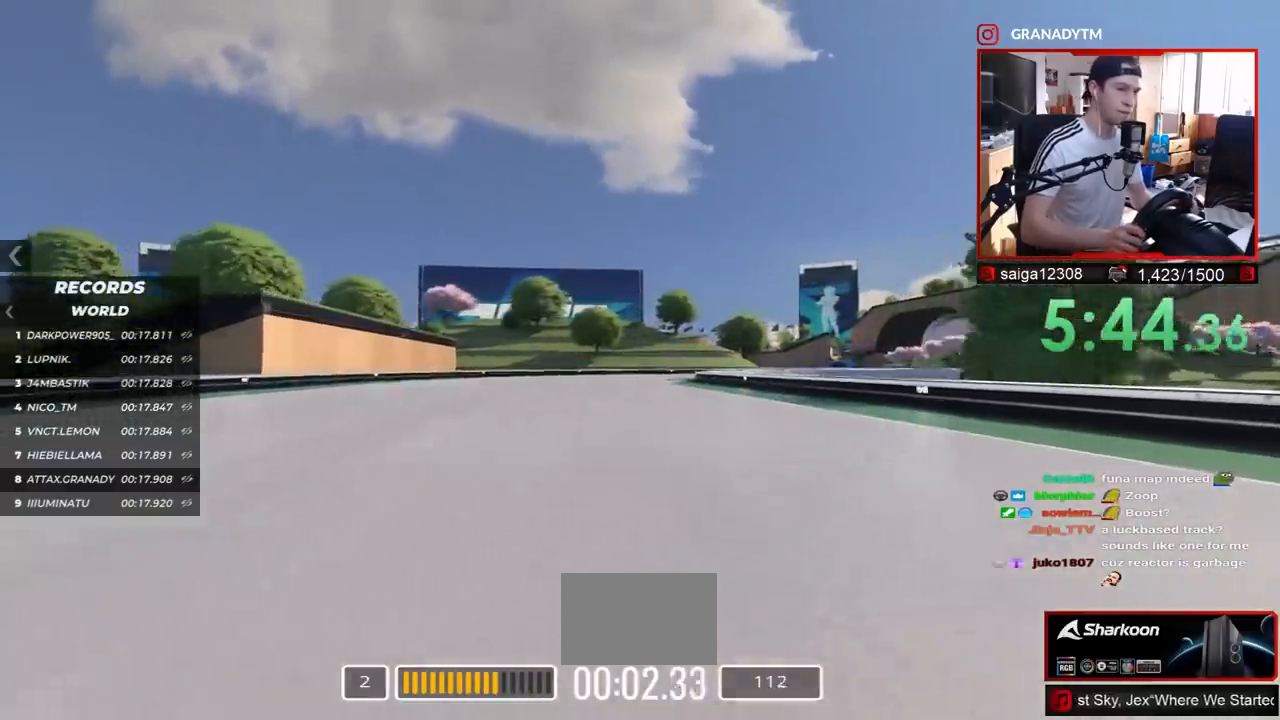
{"keys": ["up"], "events": []}
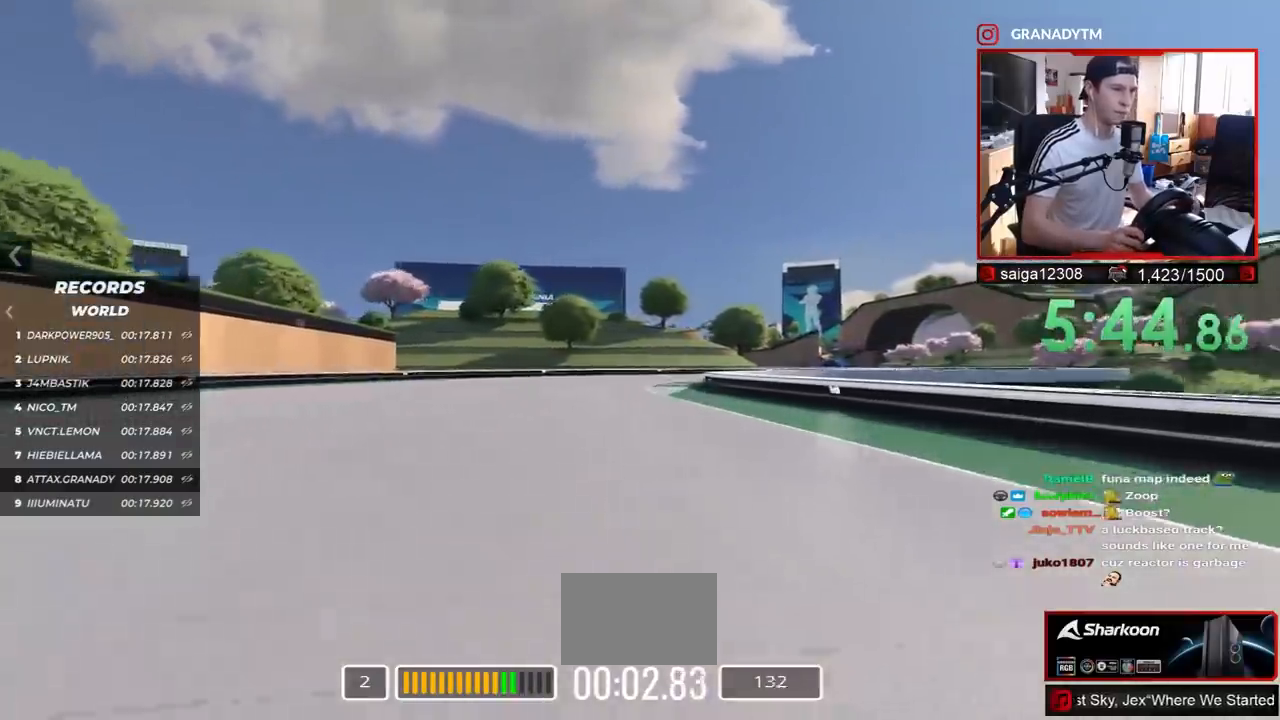
{"keys": ["up"], "events": []}
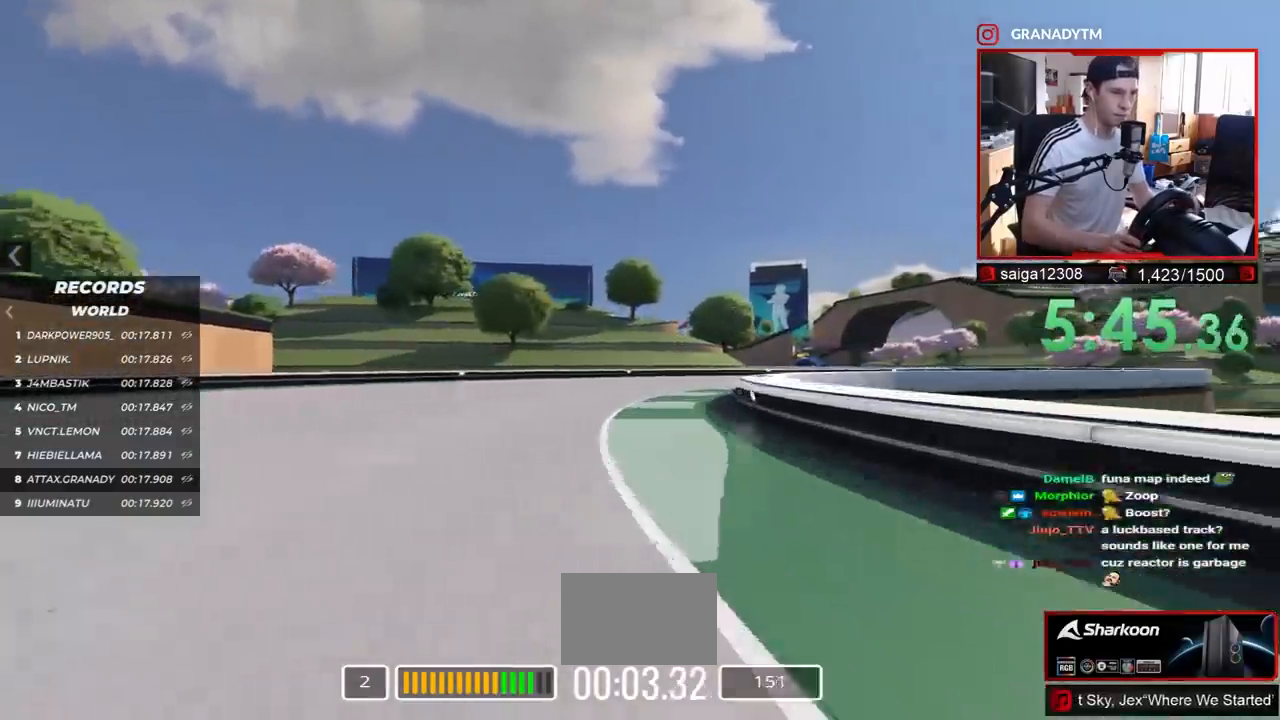
{"keys": ["right", "up"], "events": [[50, "right", "down"]]}
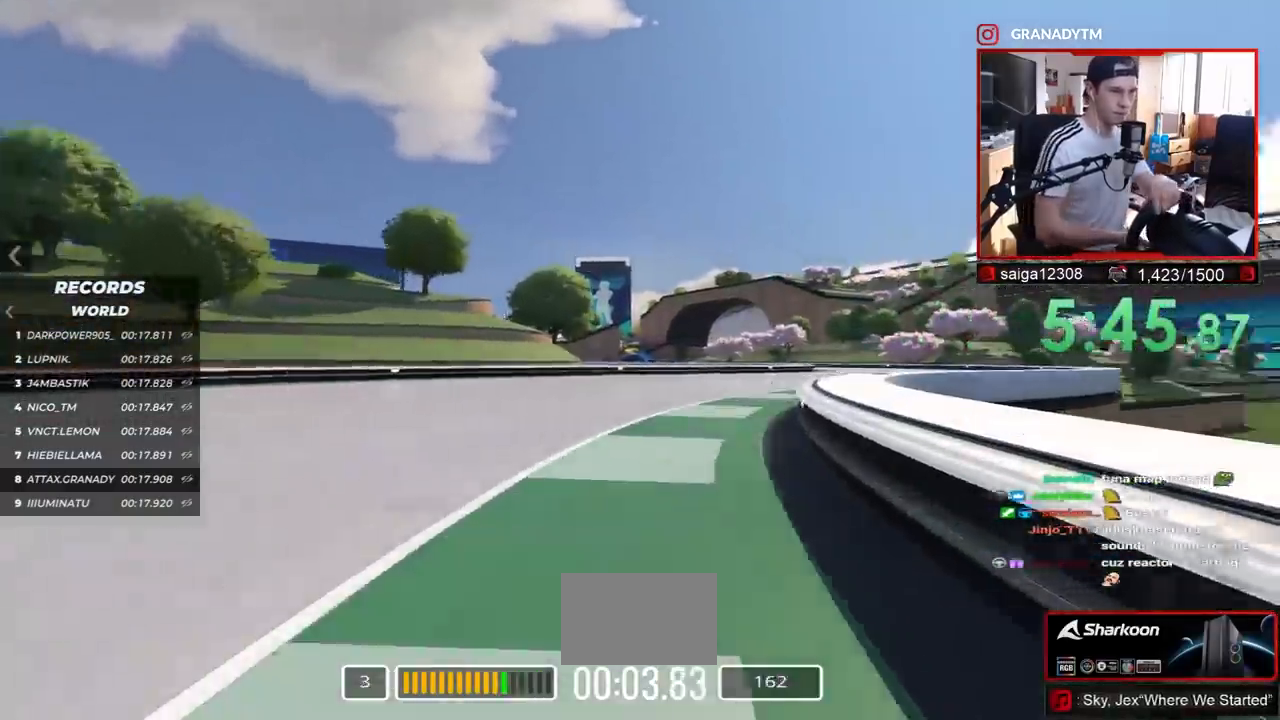
{"keys": ["left", "up"], "events": [[333, "right", "up"], [450, "left", "down"]]}
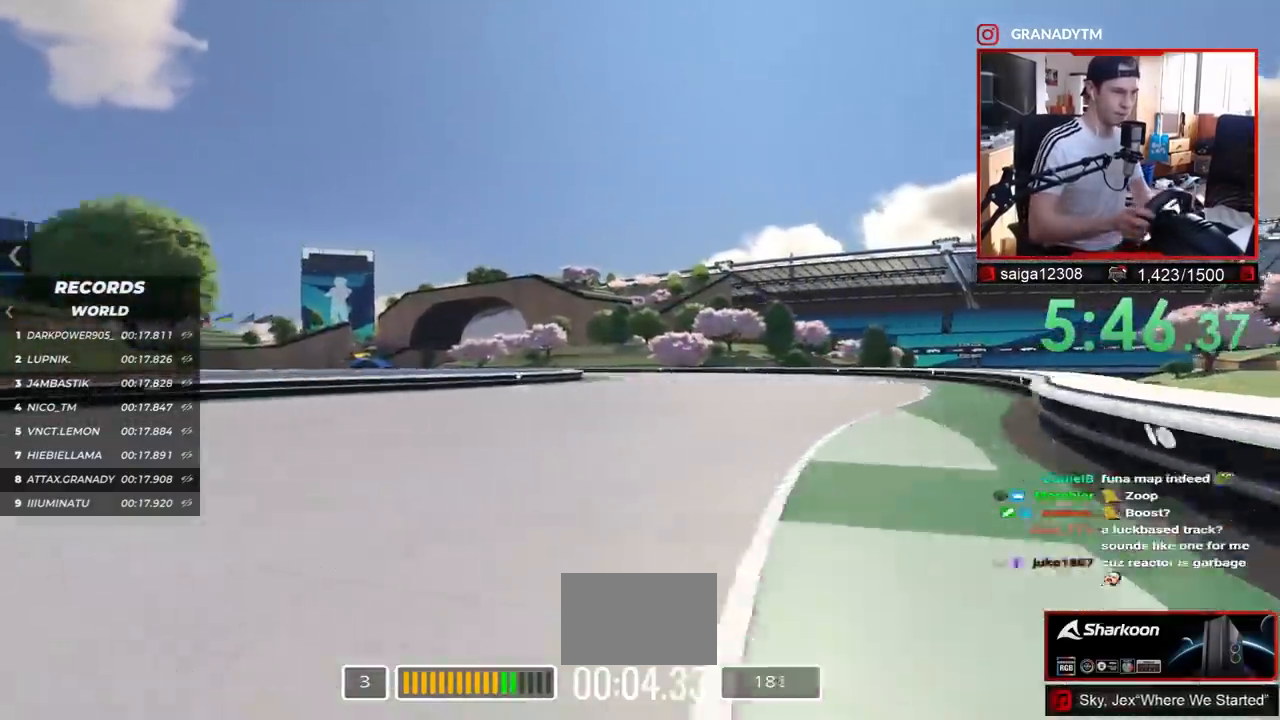
{"keys": ["left", "up"], "events": [[17, "left", "up"], [383, "left", "down"]]}
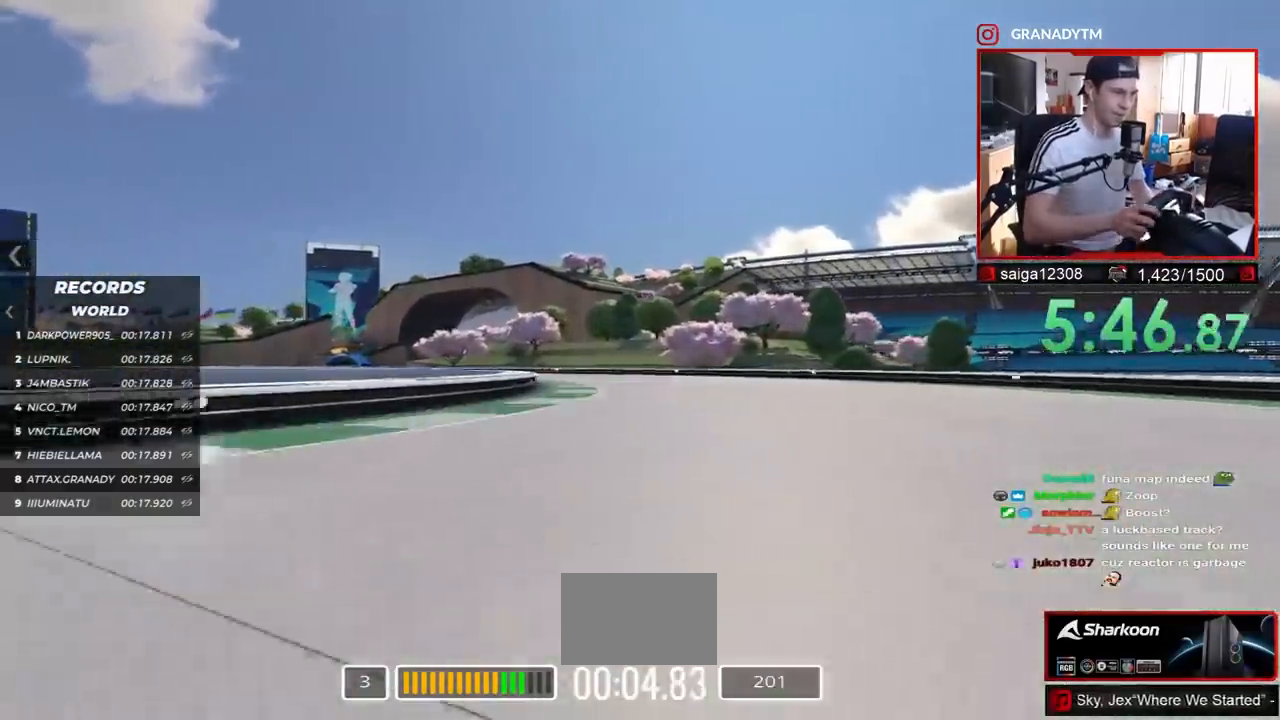
{"keys": ["left", "up"], "events": []}
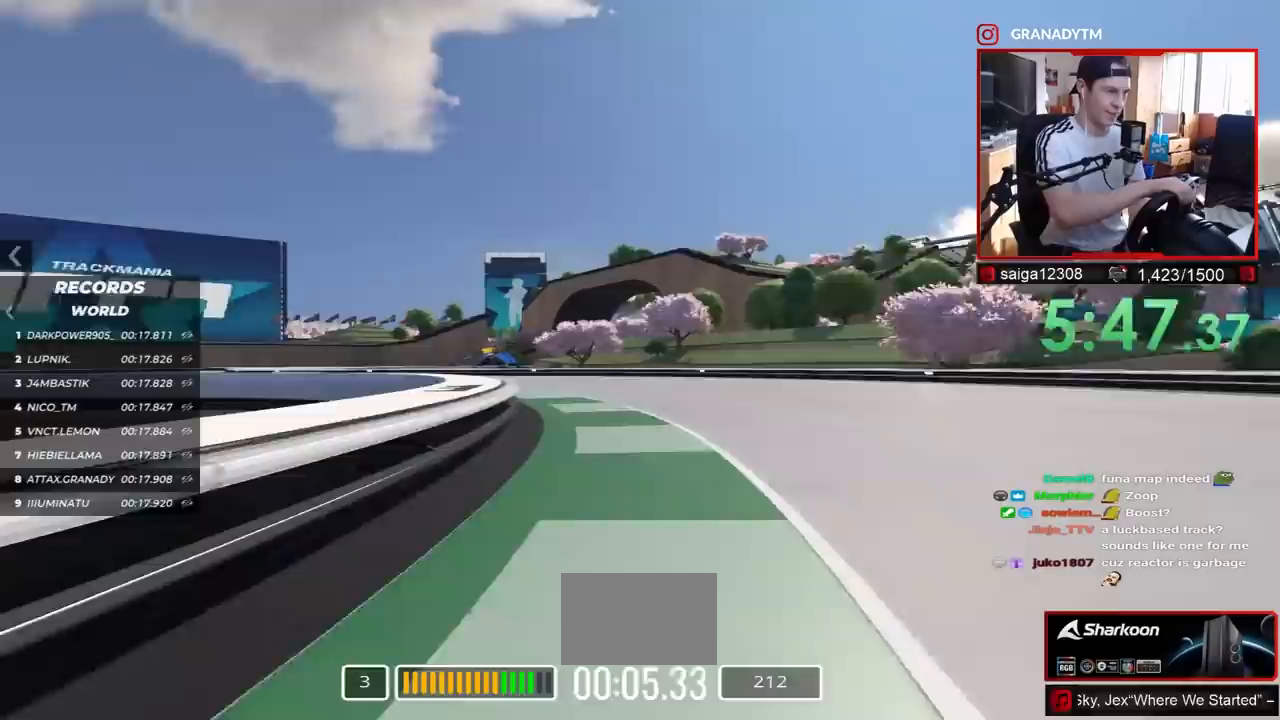
{"keys": ["left", "up"], "events": []}
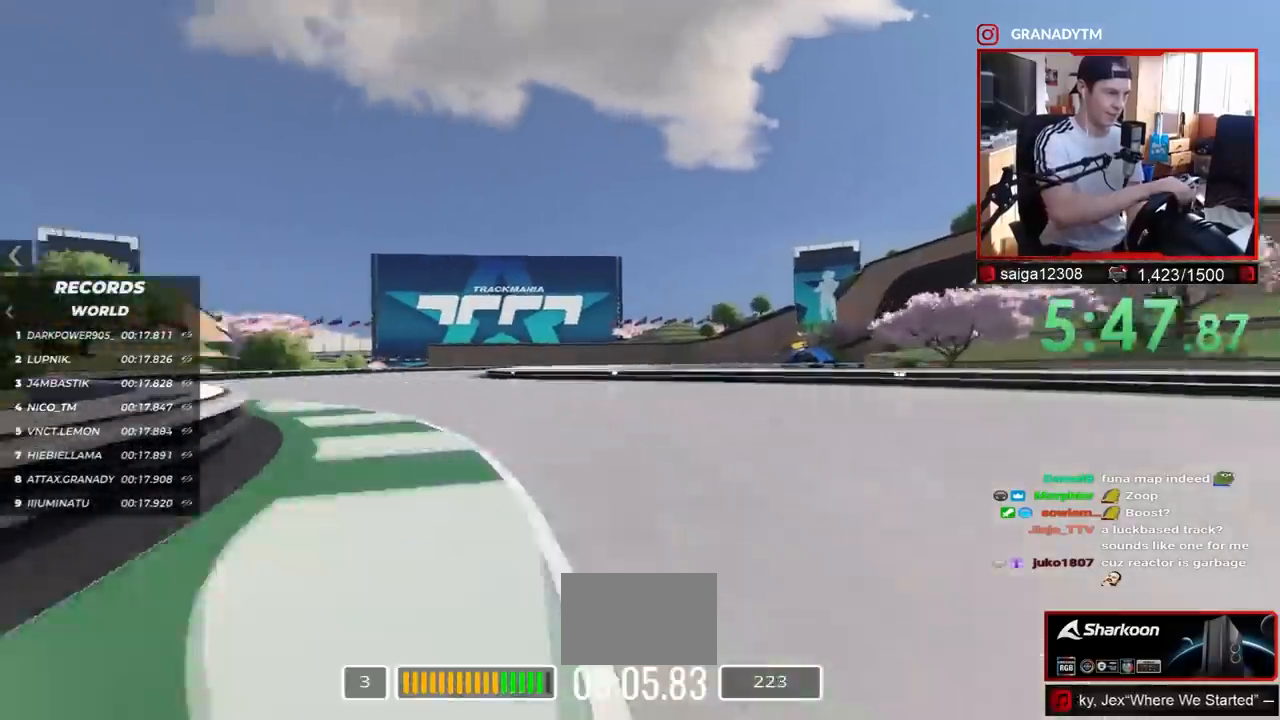
{"keys": ["up"], "events": [[433, "left", "up"]]}
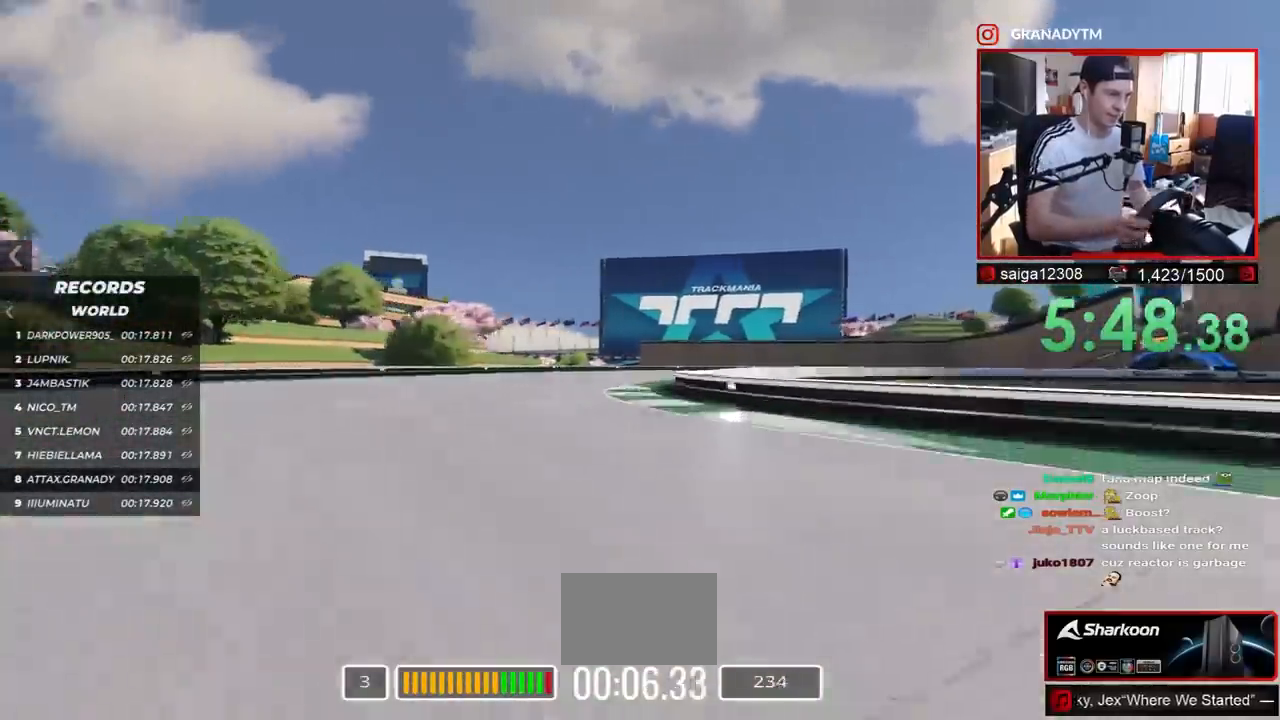
{"keys": ["right", "up"], "events": [[83, "right", "down"]]}
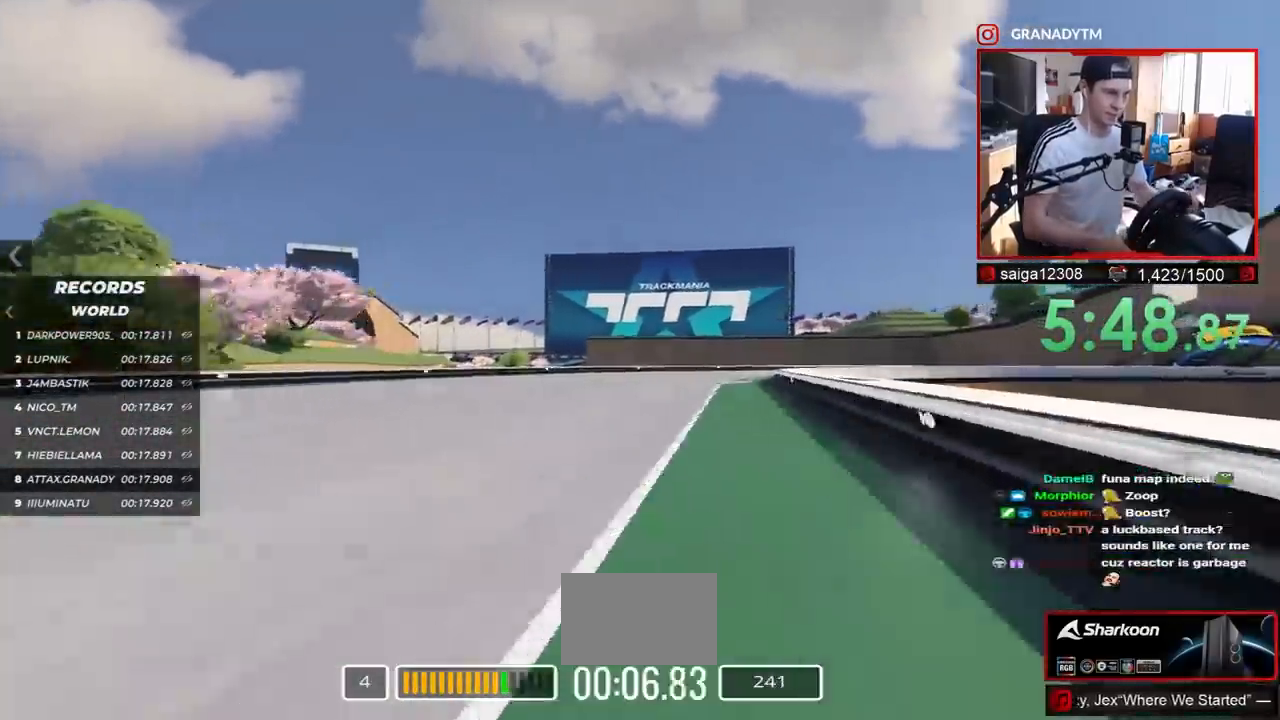
{"keys": ["right", "up"], "events": []}